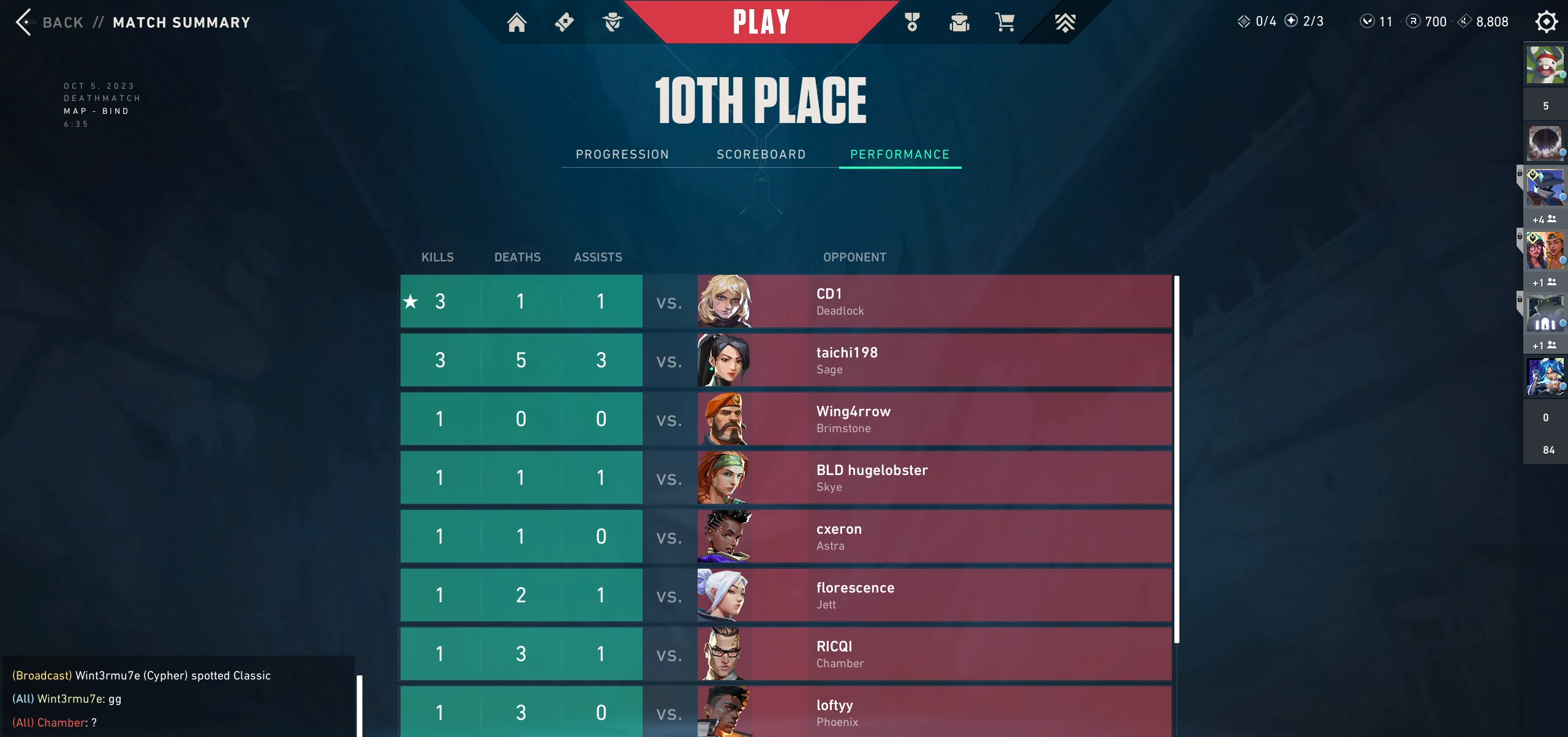
Gameplay with keyboard and mouse; each line is a JSON object with the keys and mouse buttons held at the frame after it. "events" lists presses ("down") and releases ("up") of "a", "ctrl", "d", "e", "q", "s", "shift", "space", "w", "mouse_left", "mouse_wheel" and "mouse_right" between this image and that frame as [ms after this image, input, new state], when the widget could be followed in between. "mouse_left", "mouse_wheel", "mouse_right" = the "left", "wheel", "right" buttons of the "mouse" list. No other keys are recorded. "wheel" means that the mouse wheel is clicked or scrolled. Not read: mouse_move.
{"keys": [], "mouse": [], "events": [[233, "mouse_left", "down"], [350, "mouse_left", "up"]]}
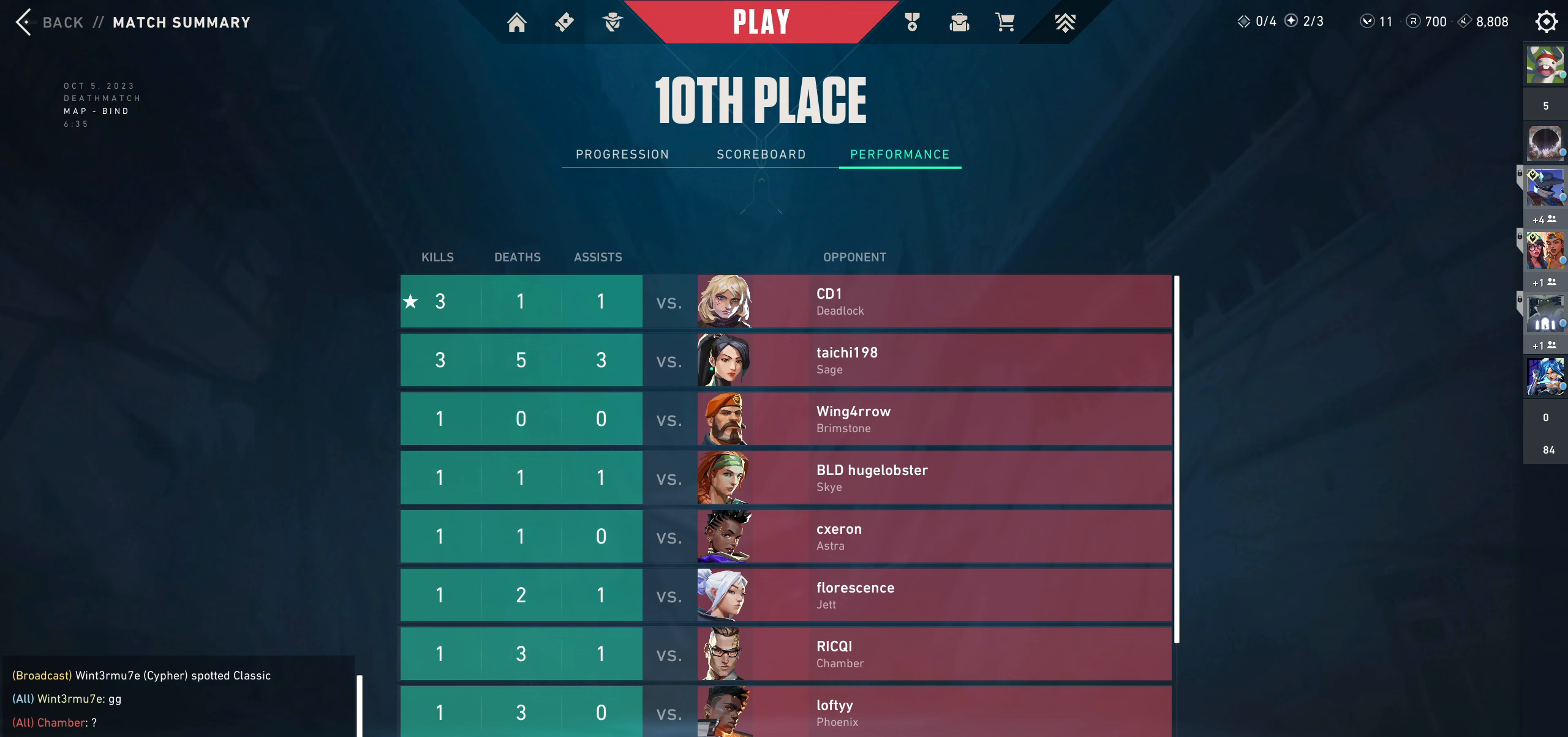
{"keys": [], "mouse": [], "events": []}
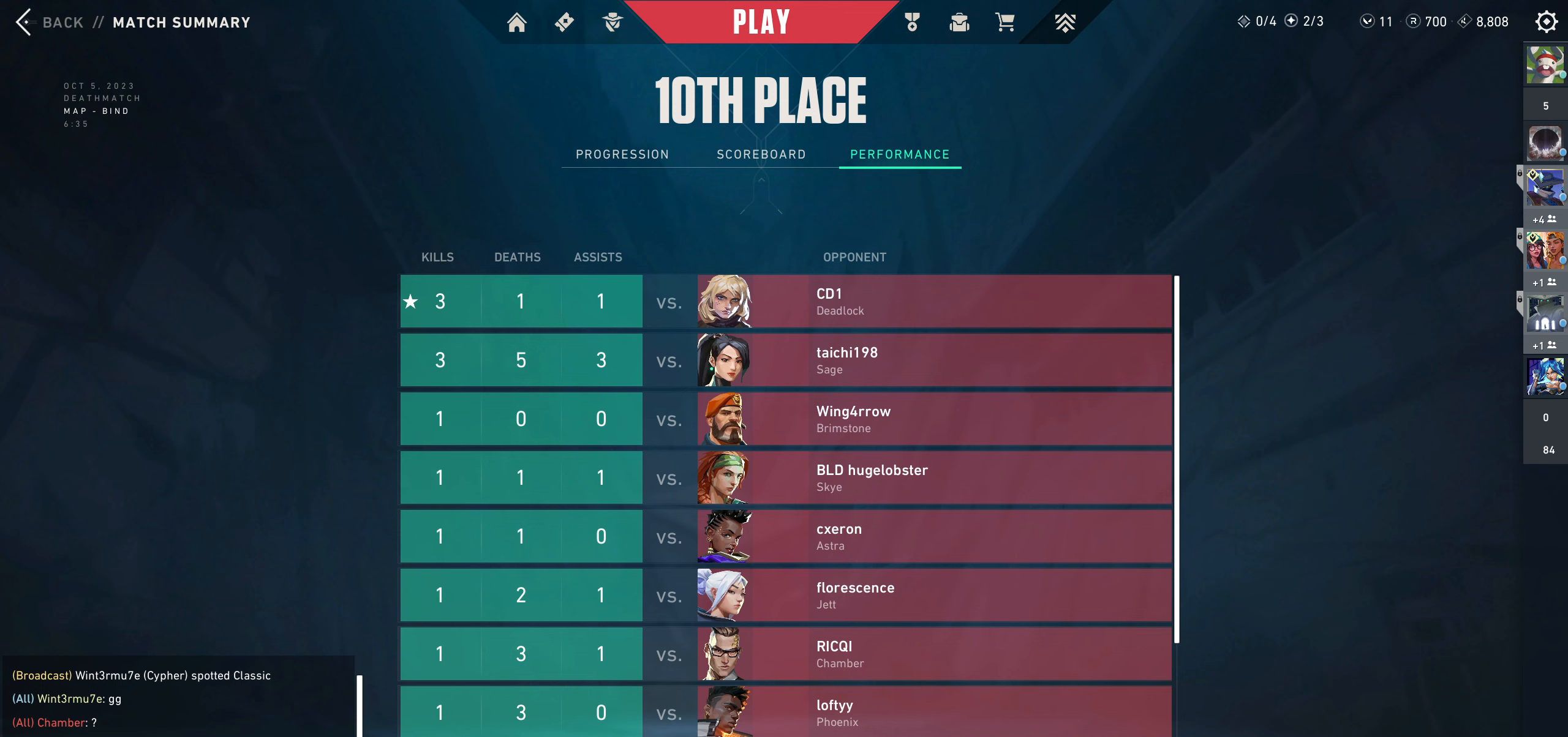
{"keys": [], "mouse": [], "events": []}
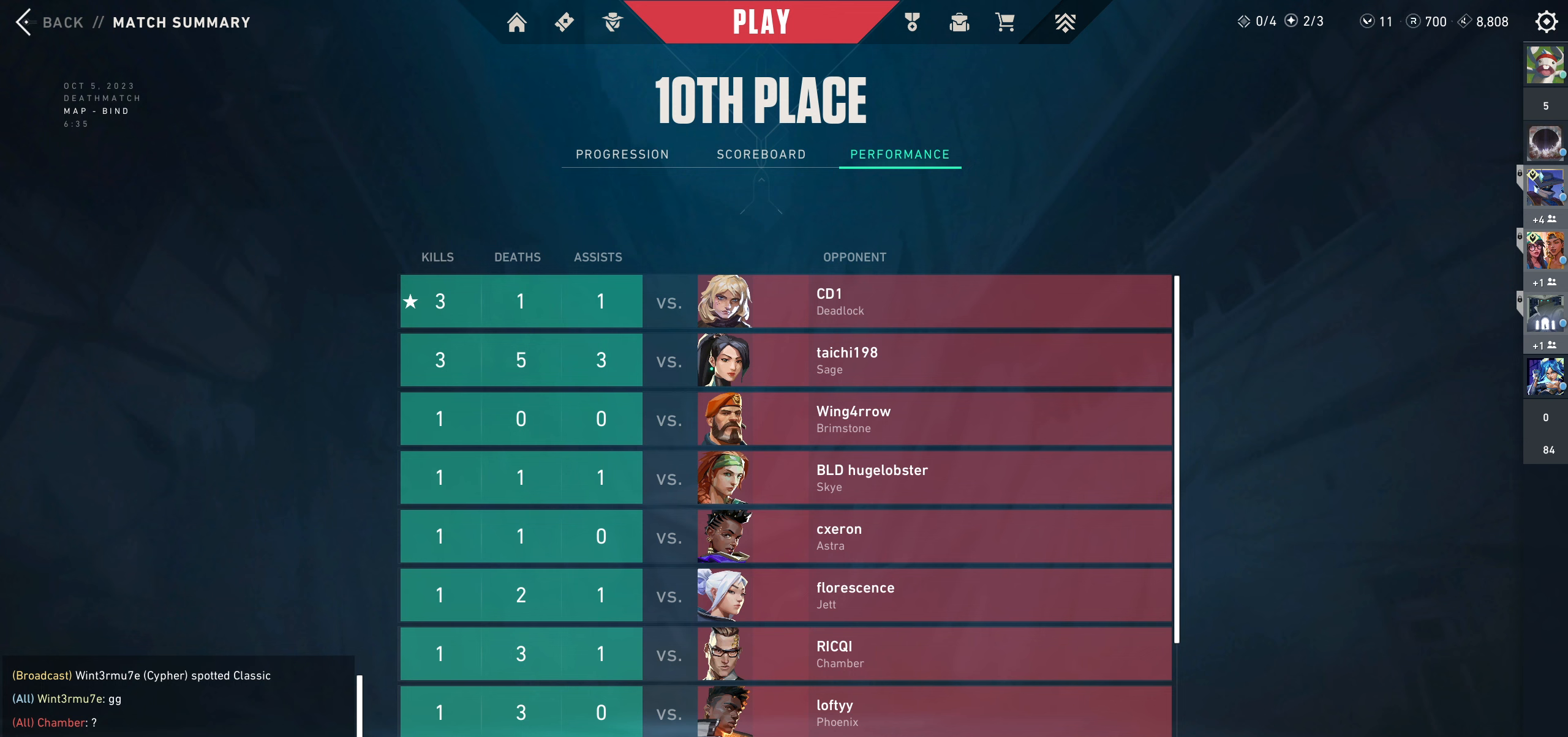
{"keys": [], "mouse": [], "events": []}
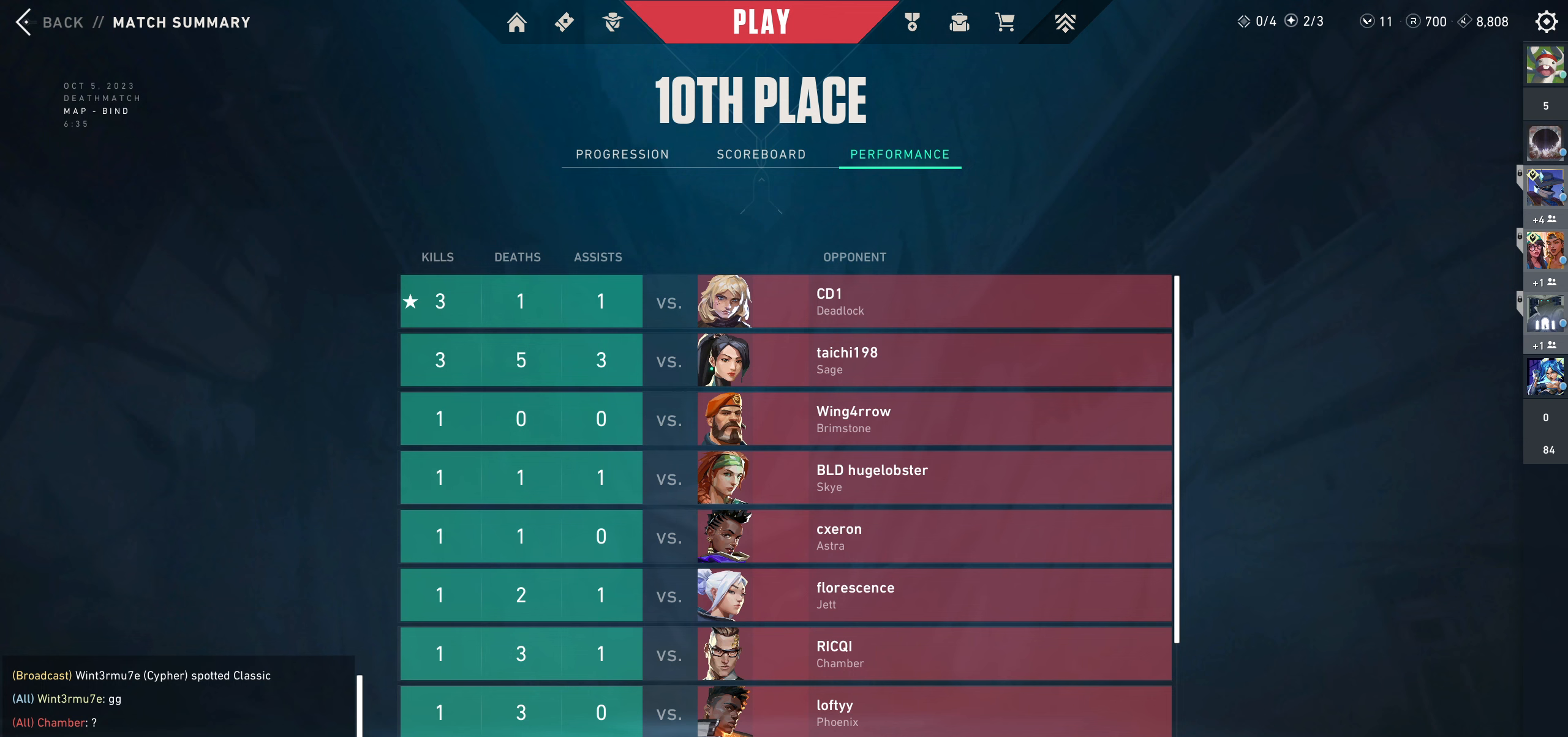
{"keys": [], "mouse": [], "events": []}
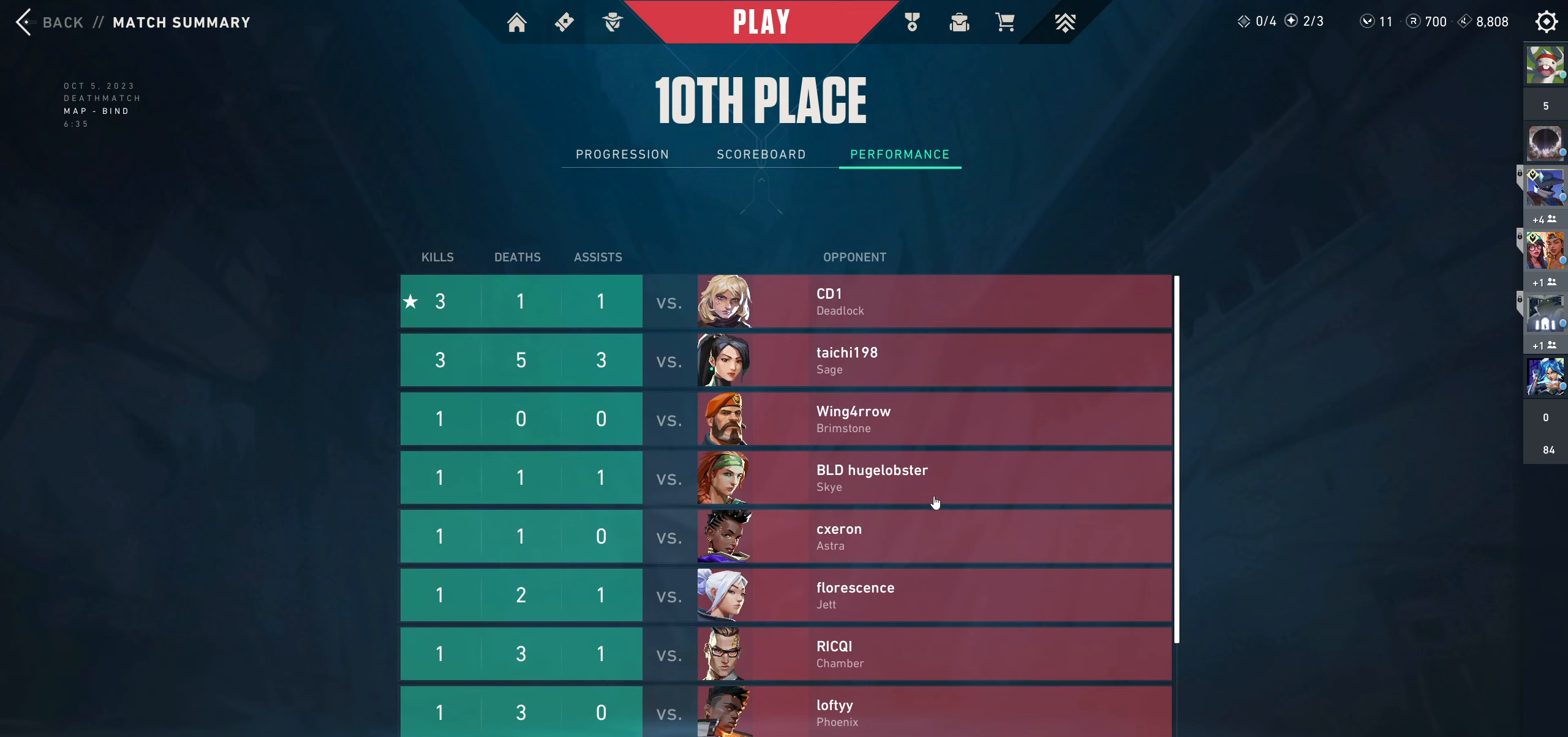
{"keys": [], "mouse": [], "events": []}
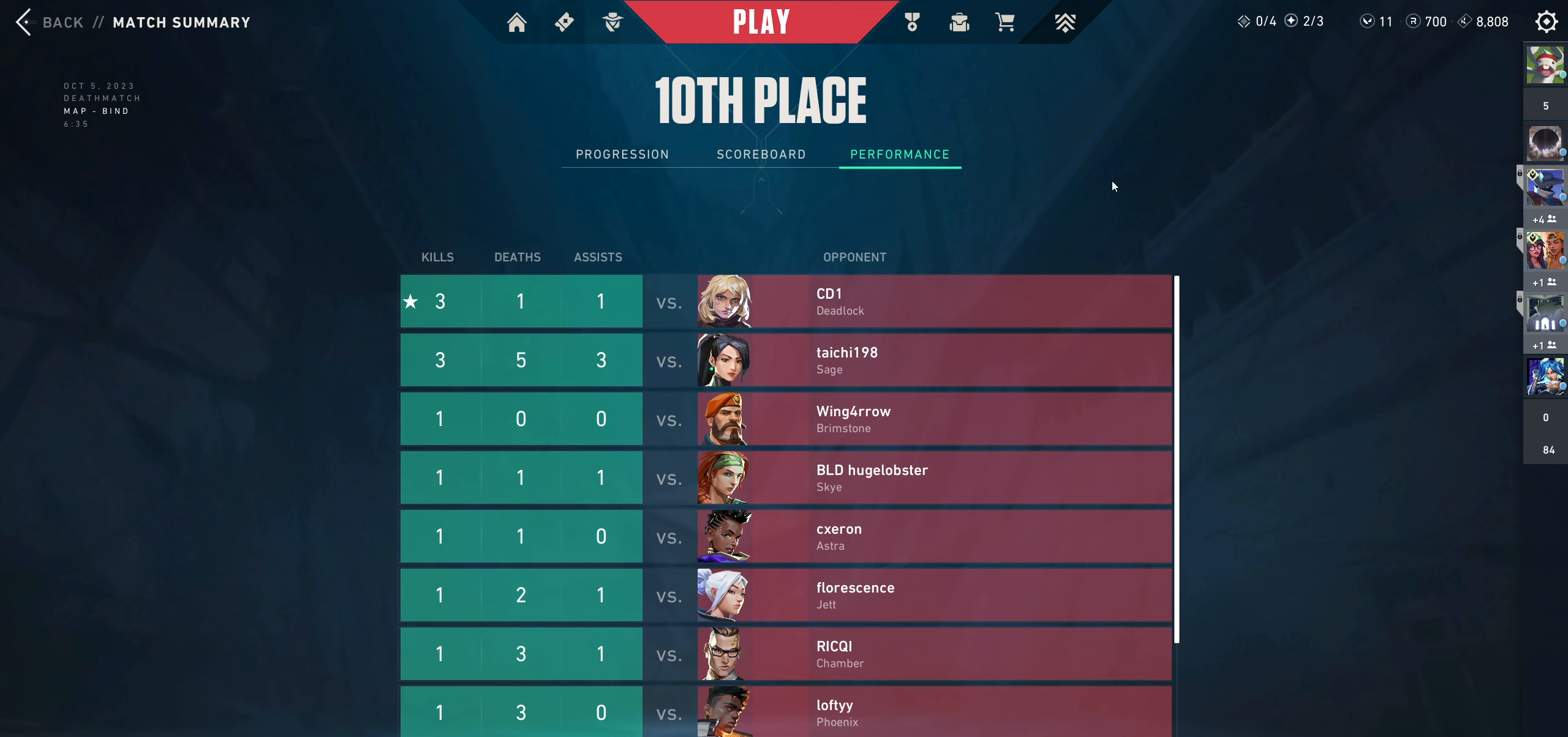
{"keys": [], "mouse": [], "events": []}
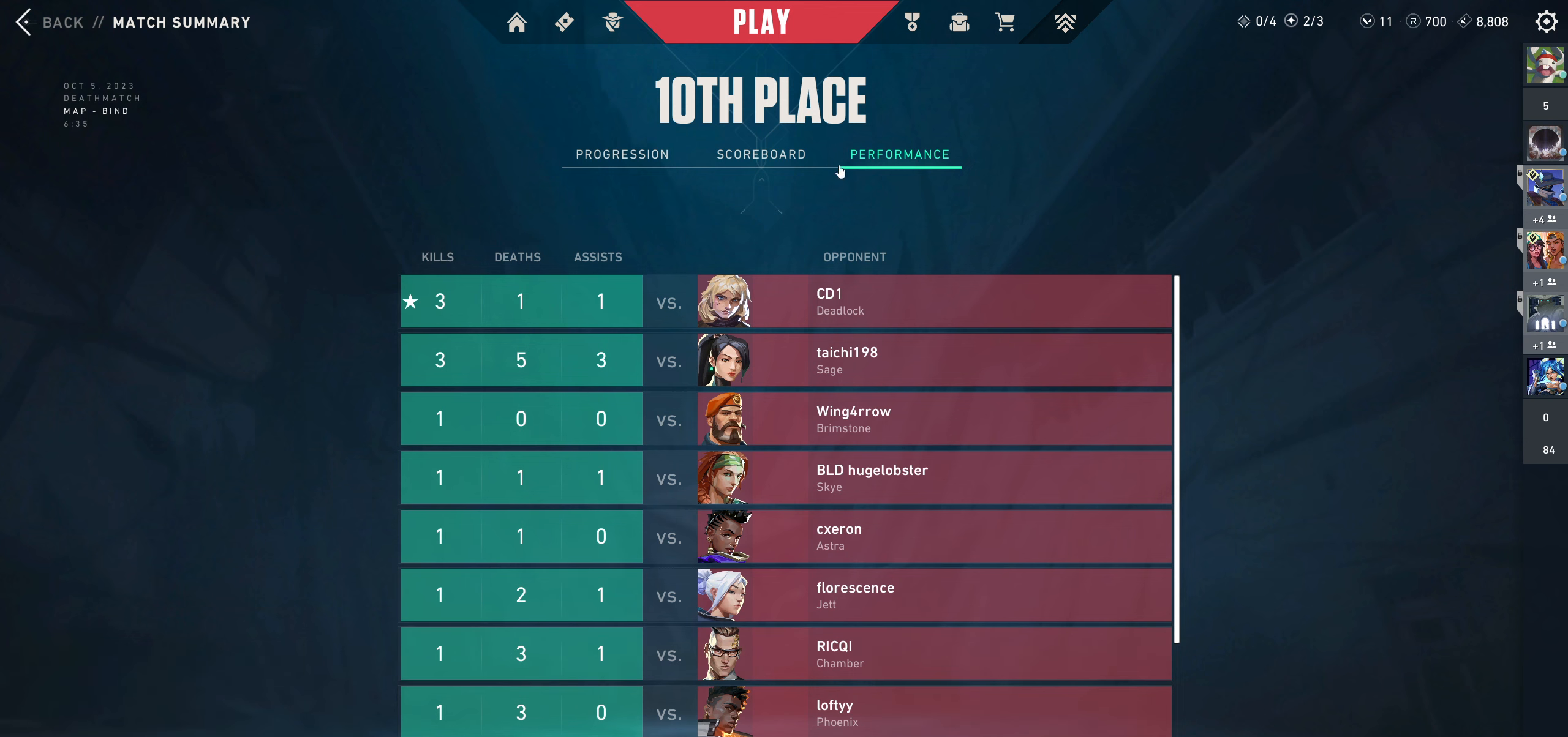
{"keys": [], "mouse": [], "events": []}
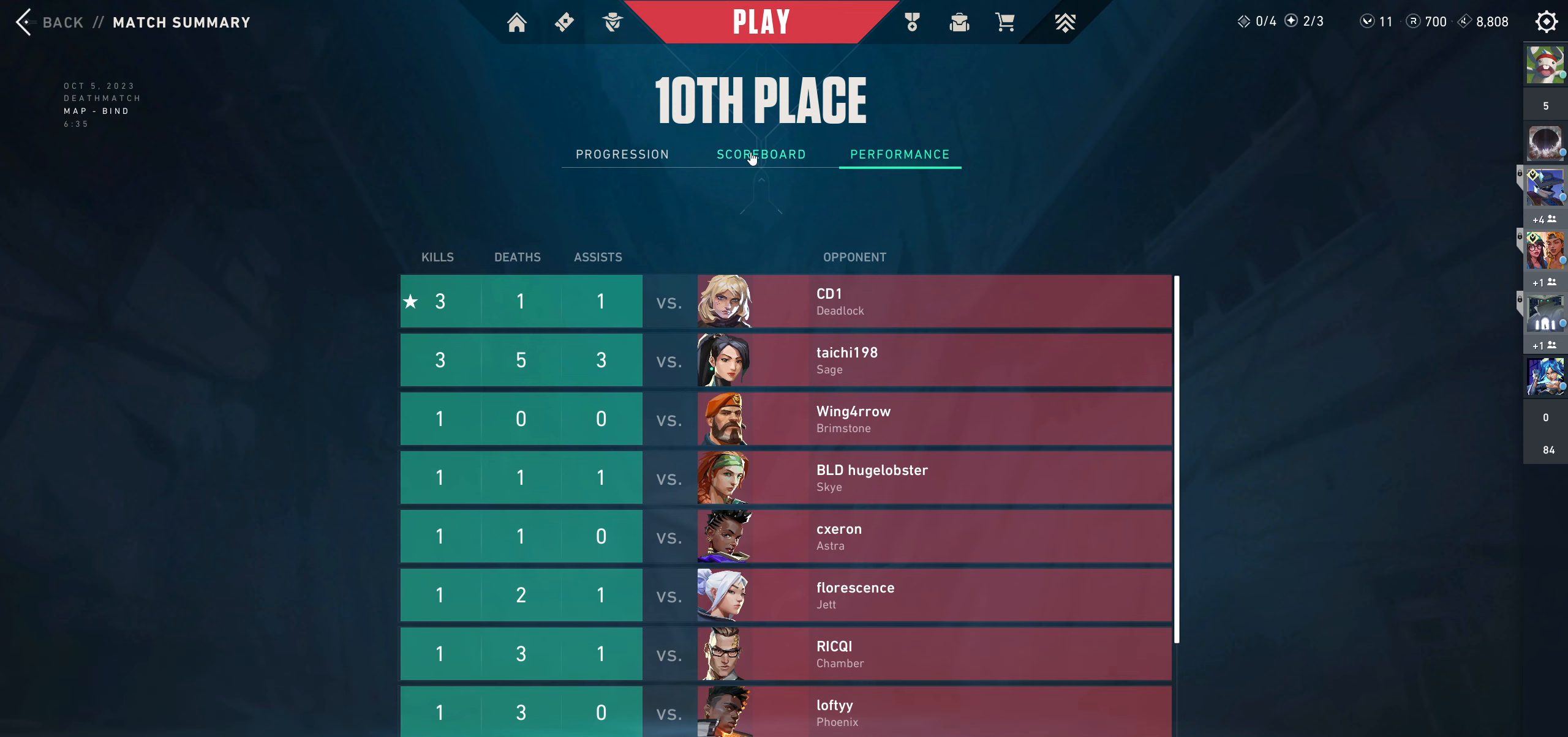
{"keys": [], "mouse": [], "events": []}
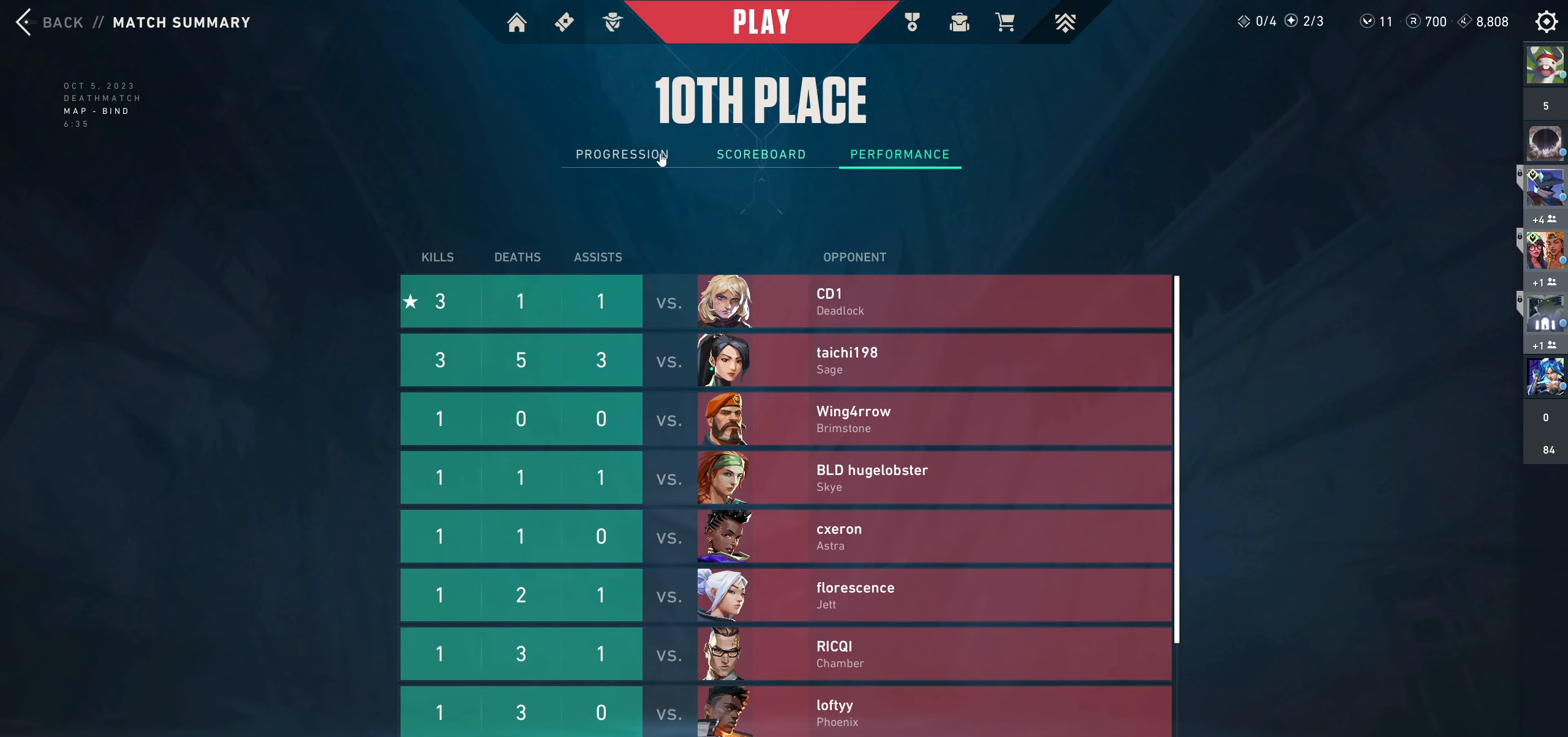
{"keys": [], "mouse": [], "events": []}
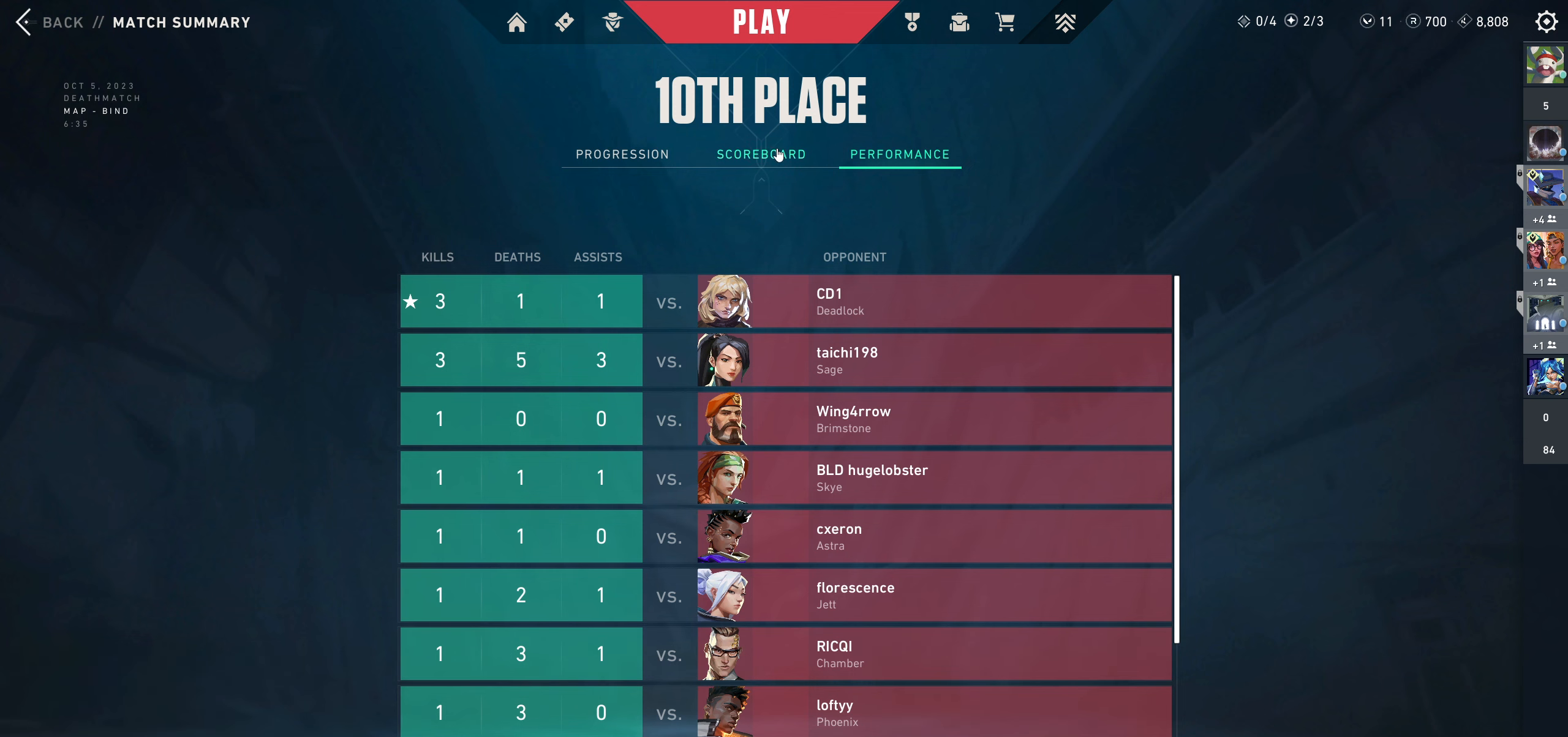
{"keys": [], "mouse": [], "events": []}
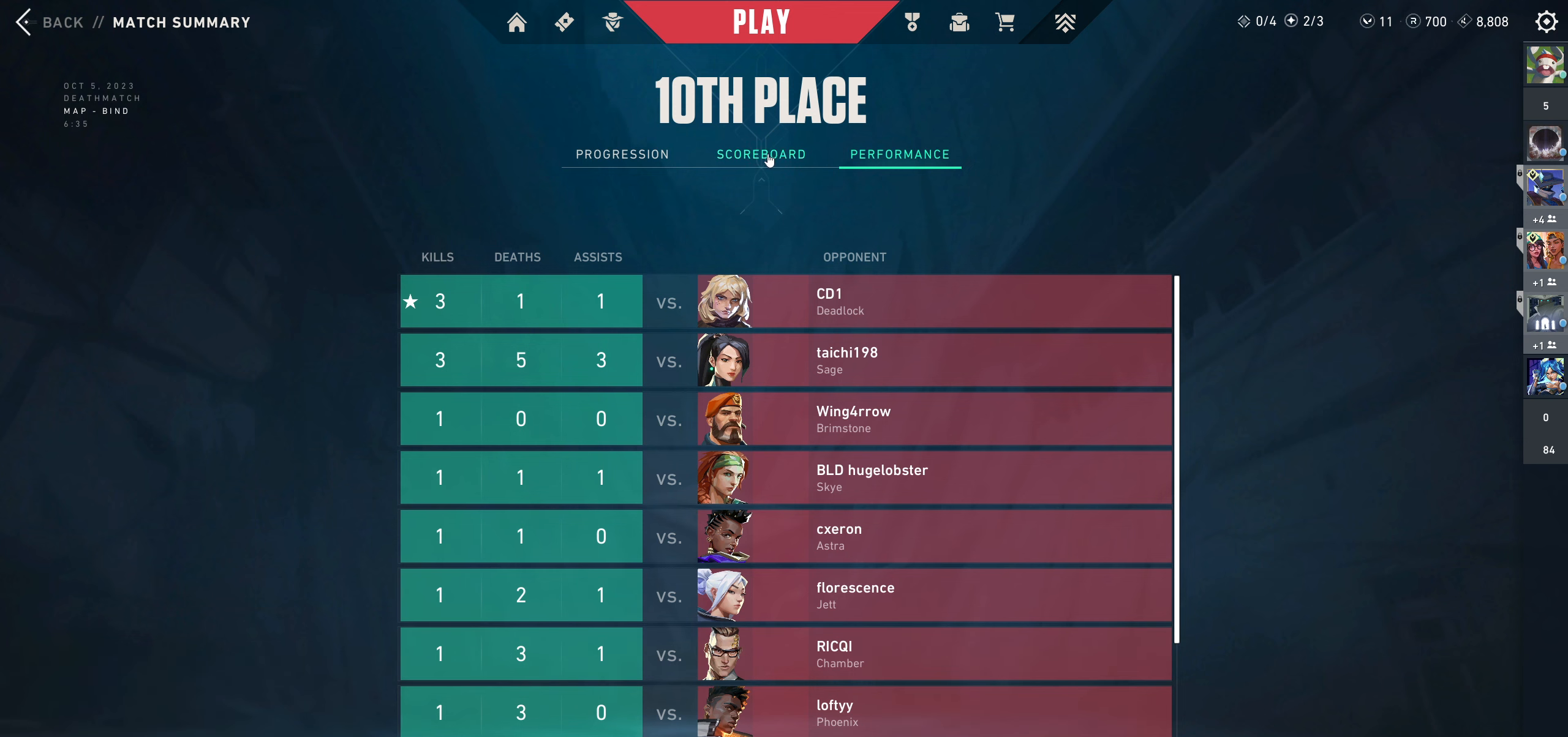
{"keys": [], "mouse": ["left"], "events": [[483, "mouse_left", "down"]]}
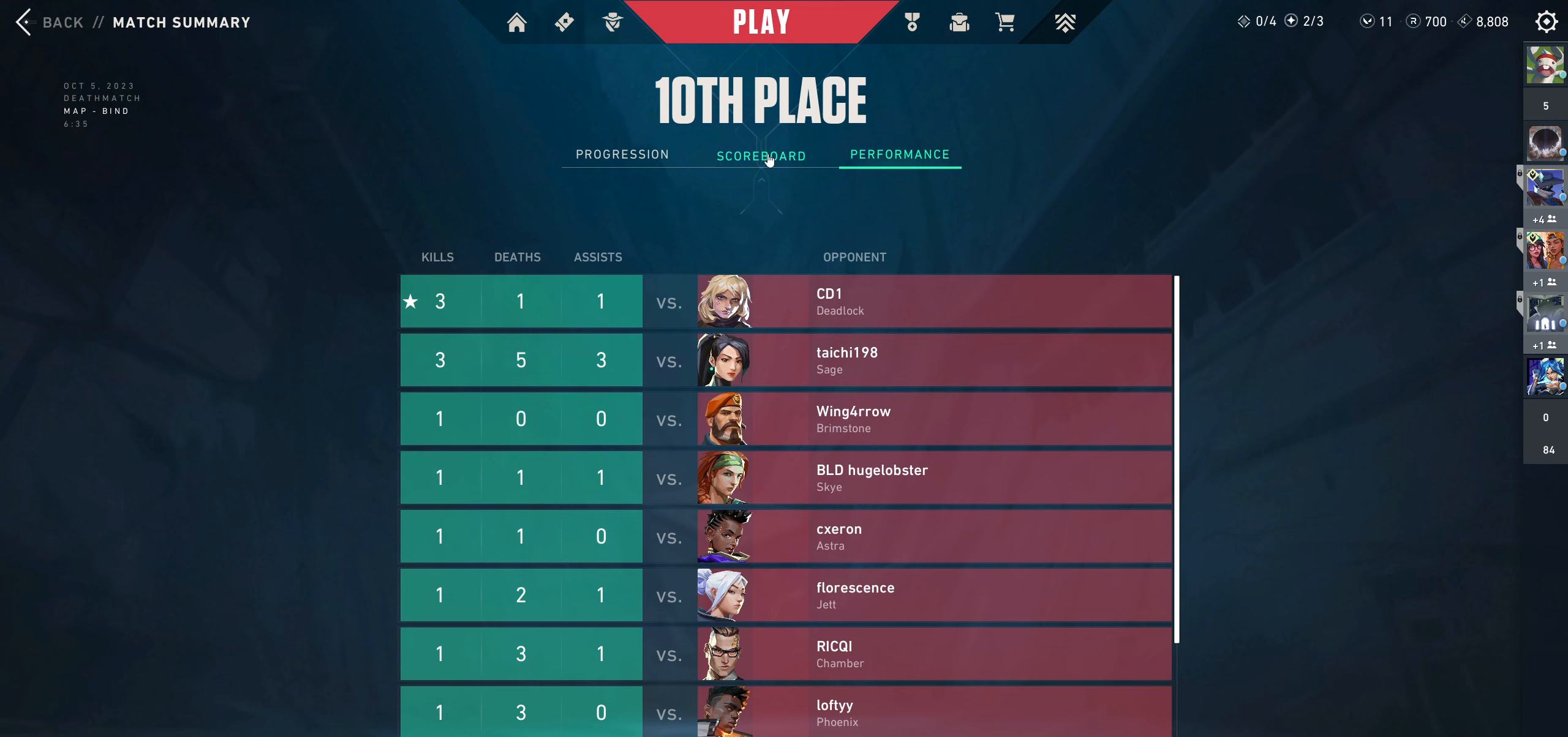
{"keys": [], "mouse": [], "events": [[200, "mouse_left", "up"]]}
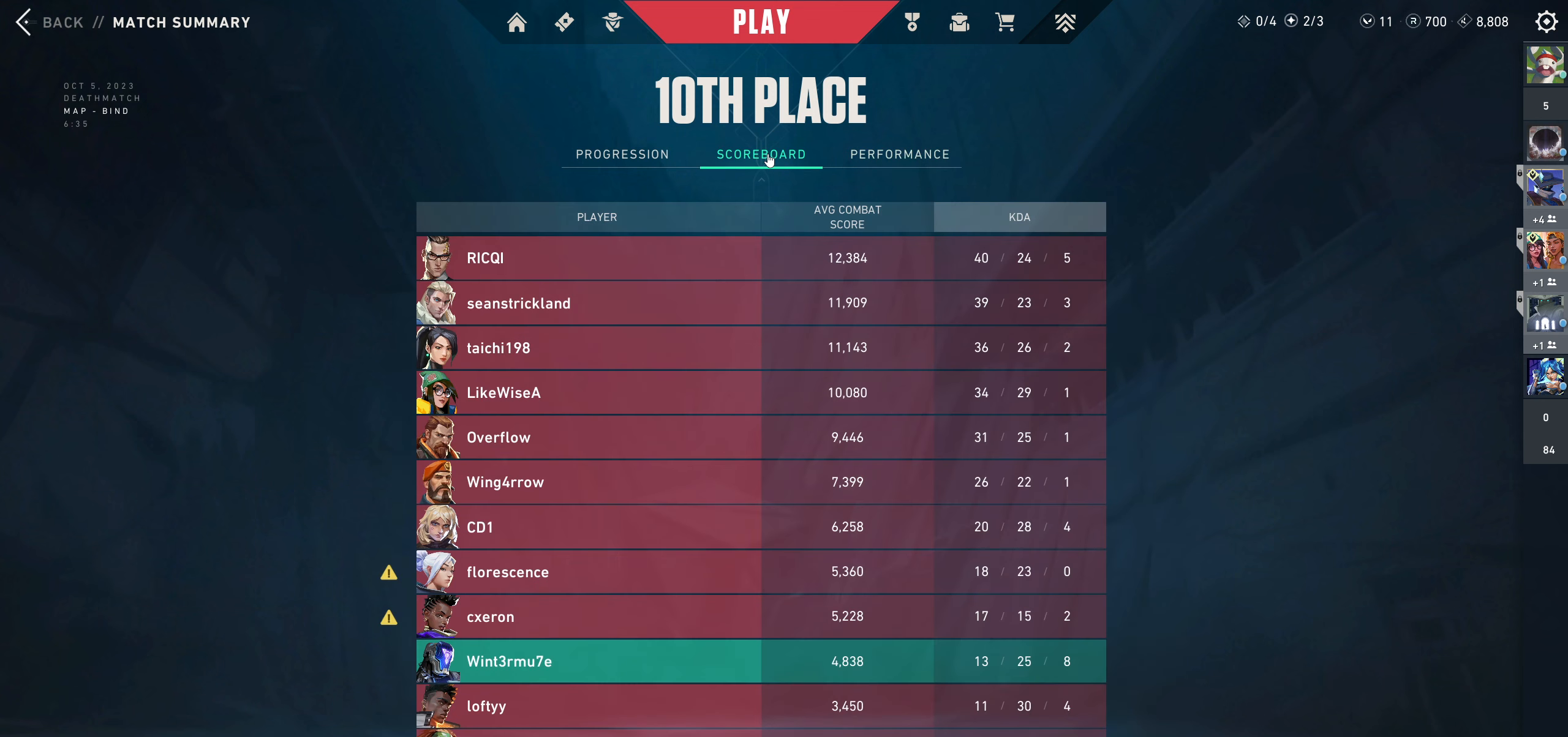
{"keys": [], "mouse": [], "events": []}
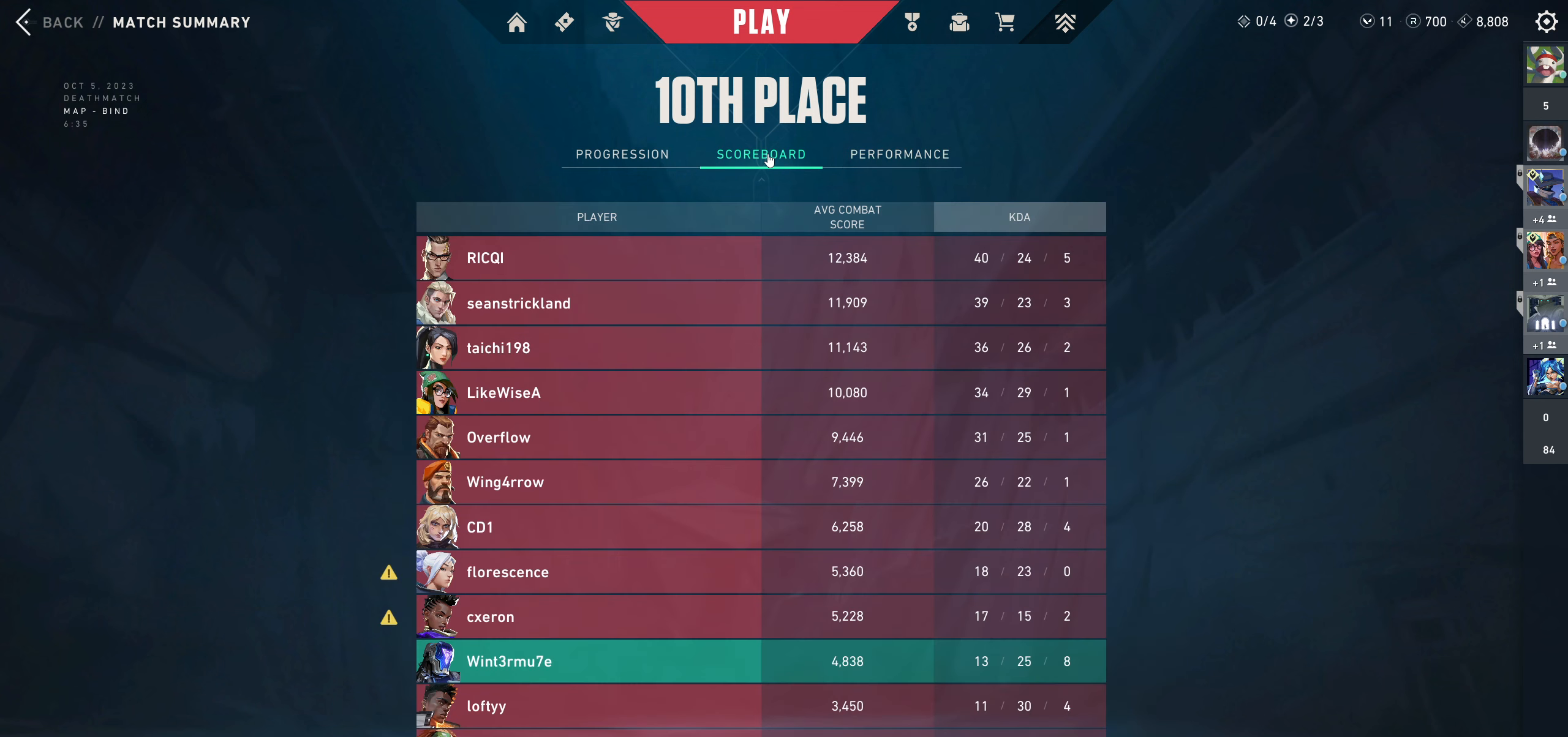
{"keys": [], "mouse": [], "events": []}
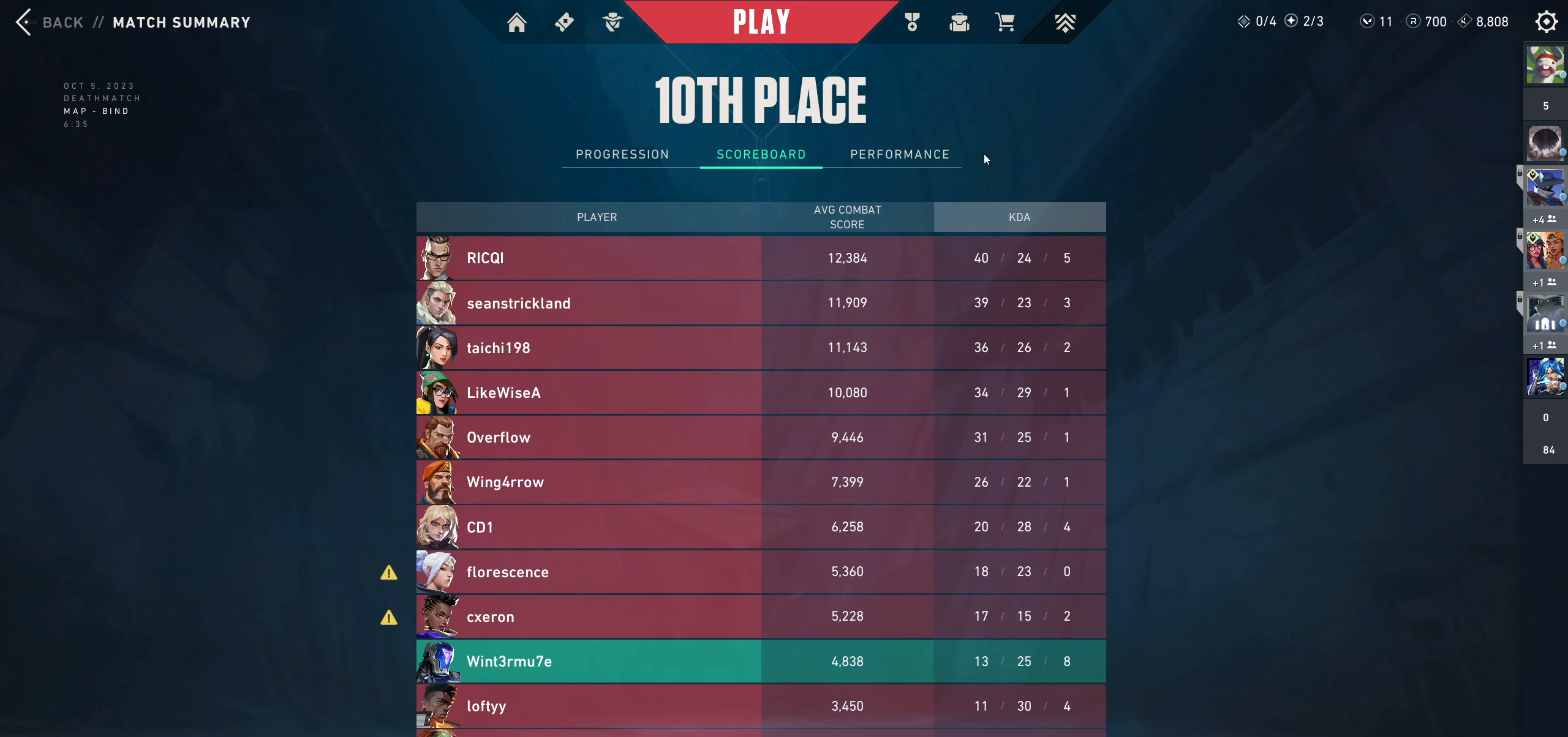
{"keys": [], "mouse": [], "events": []}
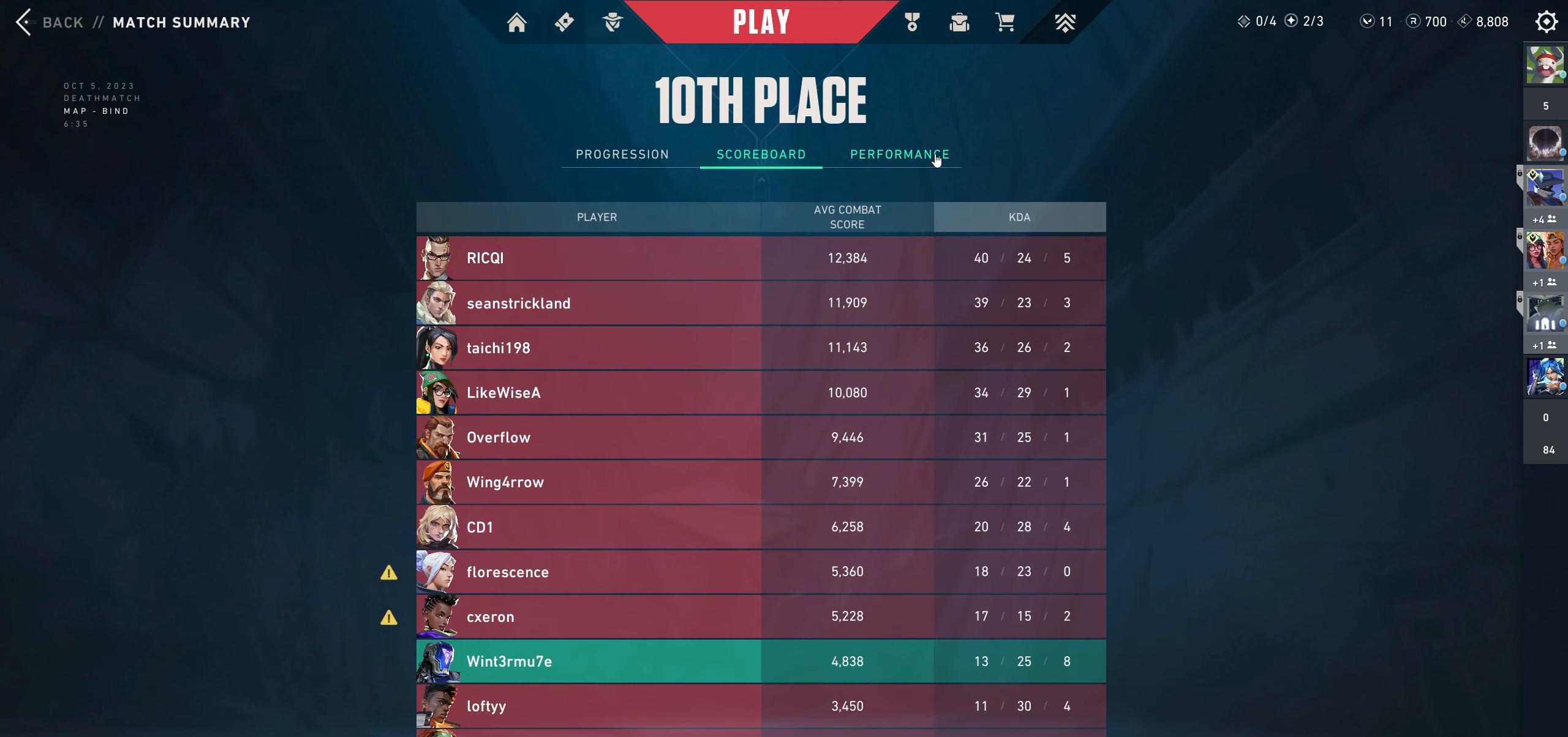
{"keys": [], "mouse": [], "events": [[33, "mouse_left", "down"], [233, "mouse_left", "up"]]}